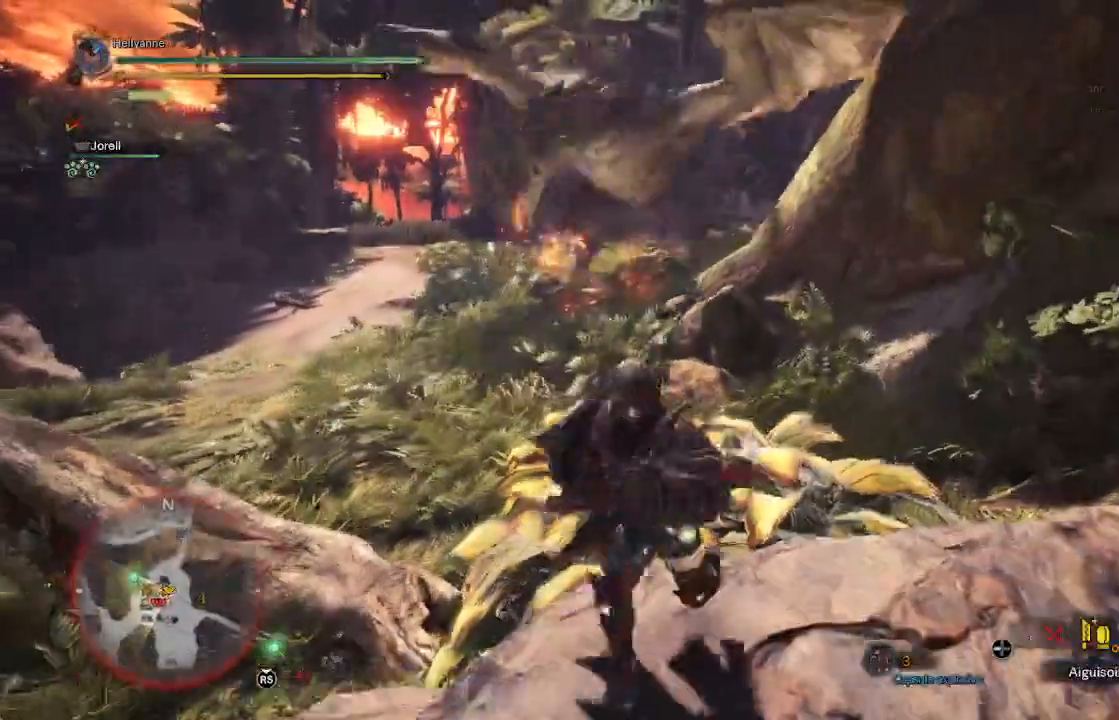
Gameplay with a controller (Xbox layout); each line is a JSON object with the inputs held at the frame after it. "events" lists button and stick changes between this image and that frame as [ms after this image, input, new state], when the widget could be followed in between.
{"buttons": [], "left_stick": "right", "right_stick": "center", "events": [[150, "left_stick", "down"], [283, "left_stick", "down-right"], [450, "left_stick", "right"]]}
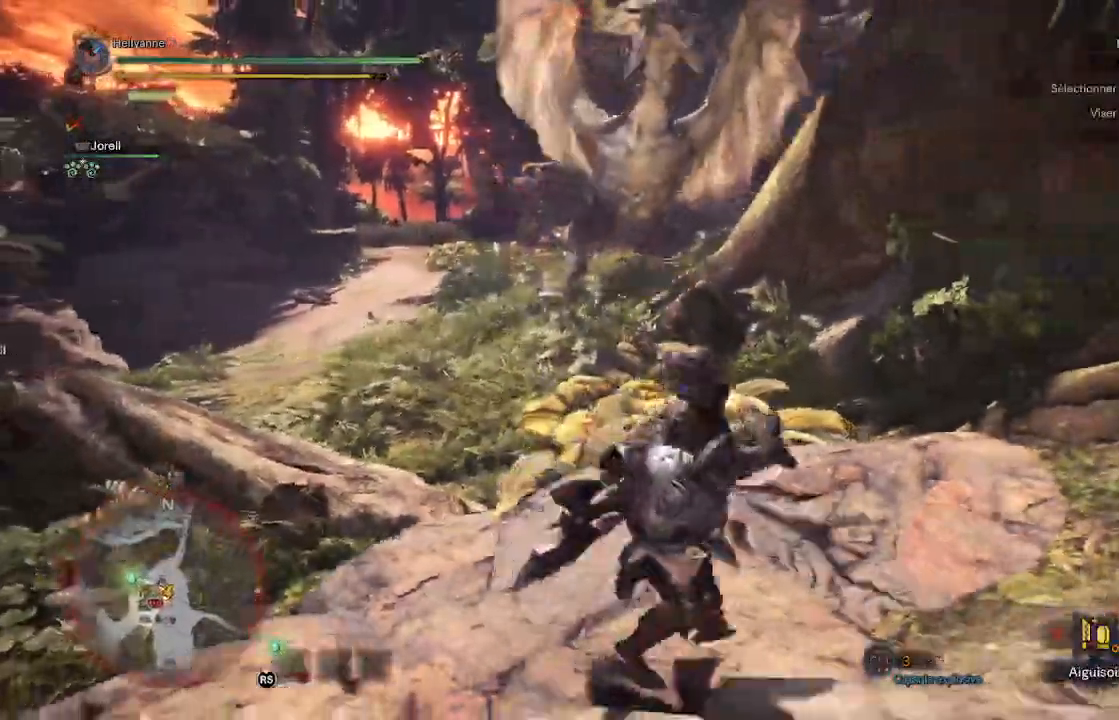
{"buttons": [], "left_stick": "right", "right_stick": "center", "events": []}
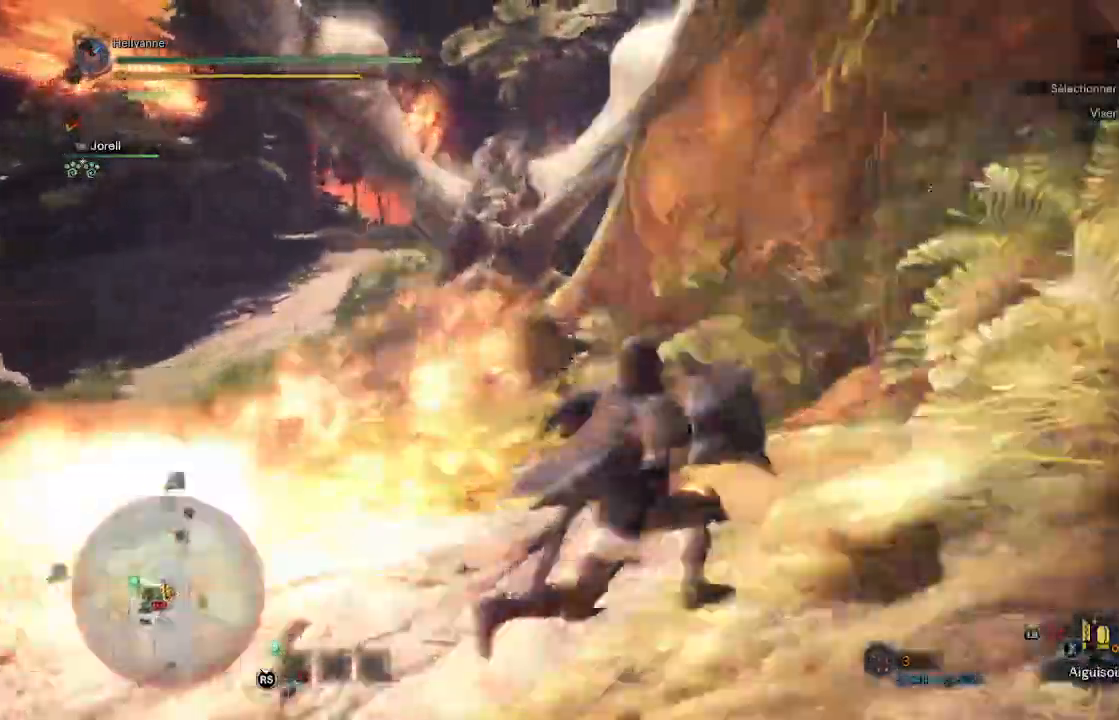
{"buttons": ["X"], "left_stick": "right", "right_stick": "center", "events": [[483, "X", "down"]]}
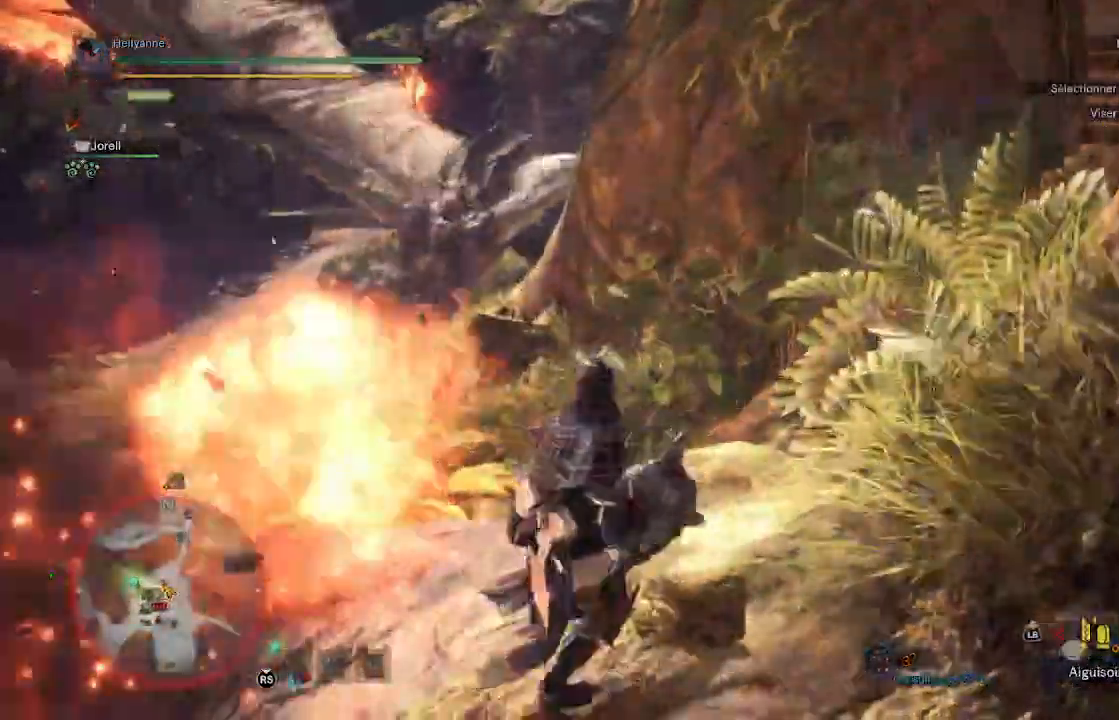
{"buttons": ["X"], "left_stick": "center", "right_stick": "center", "events": [[67, "X", "up"], [133, "X", "down"], [150, "left_stick", "up-right"], [250, "X", "up"], [300, "X", "down"], [333, "left_stick", "center"]]}
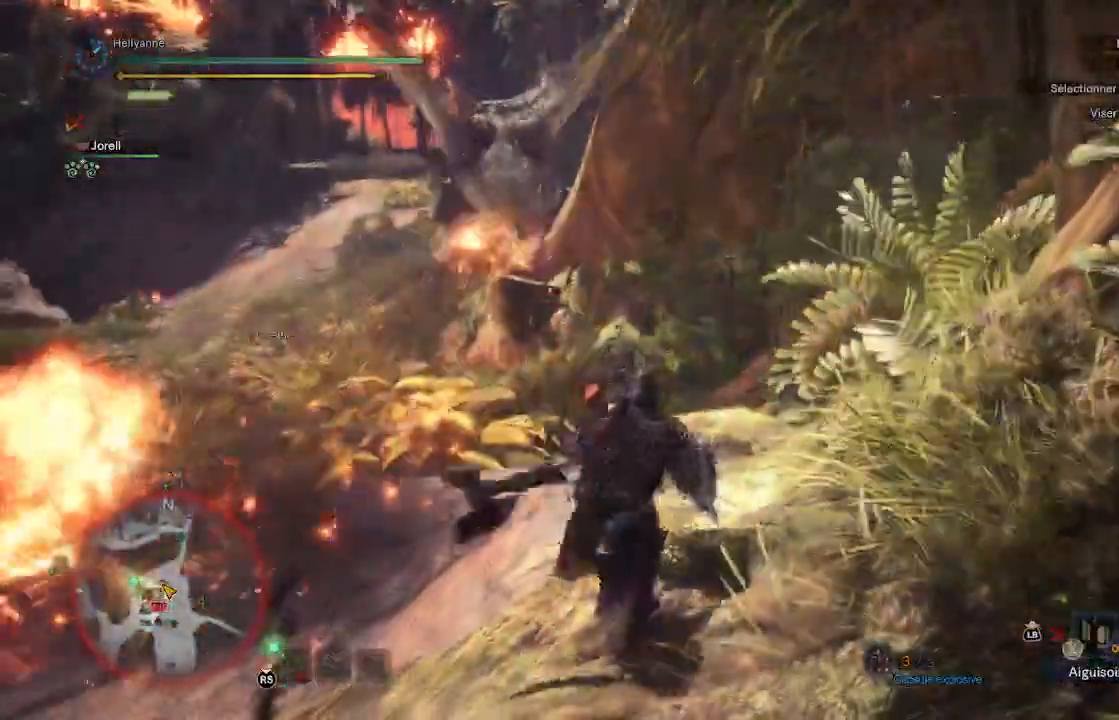
{"buttons": [], "left_stick": "center", "right_stick": "center", "events": [[100, "X", "up"], [150, "X", "down"], [267, "X", "up"], [367, "X", "down"], [433, "X", "up"]]}
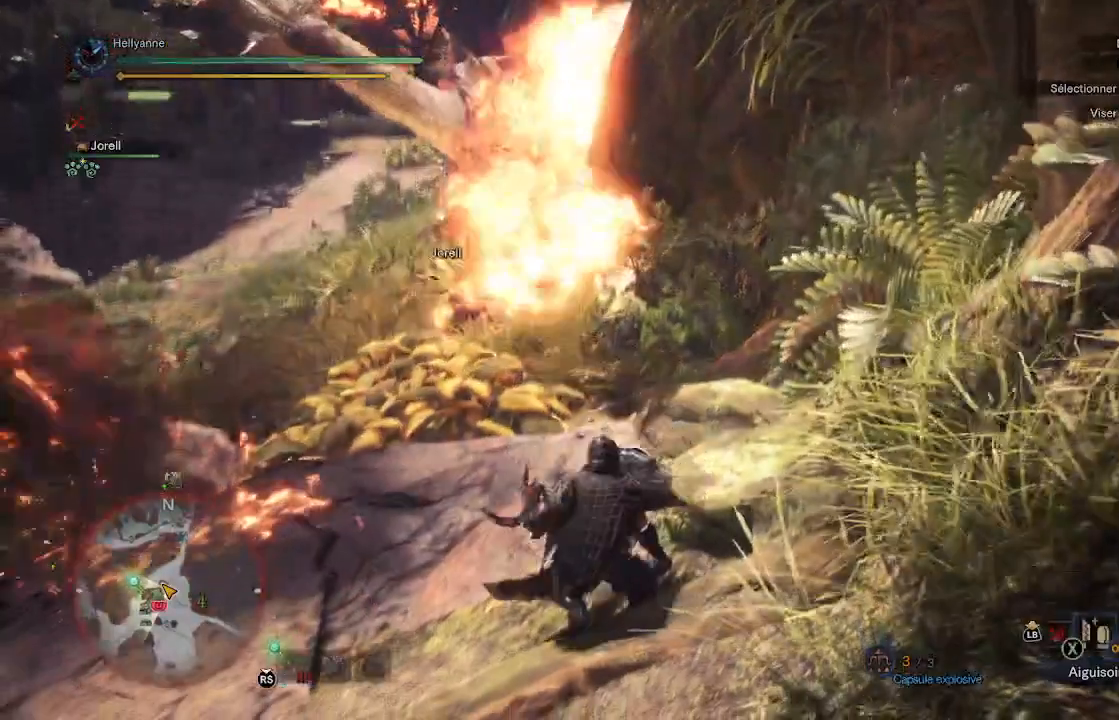
{"buttons": [], "left_stick": "center", "right_stick": "center", "events": []}
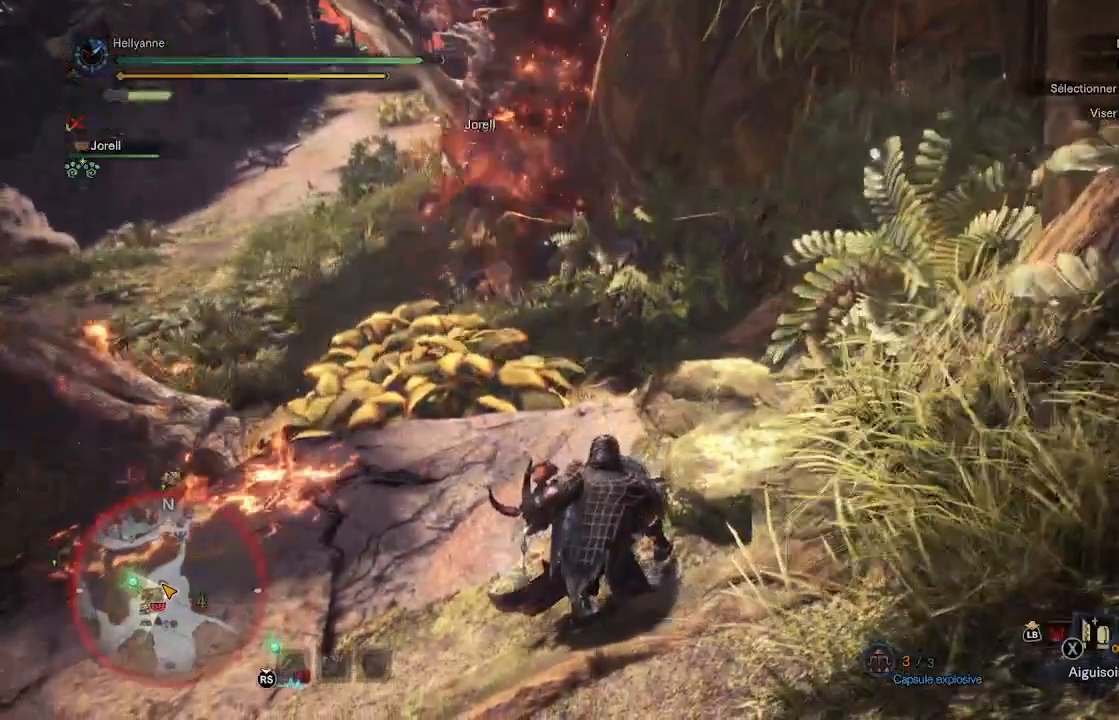
{"buttons": [], "left_stick": "center", "right_stick": "center", "events": [[150, "right_stick", "up-left"], [417, "right_stick", "center"]]}